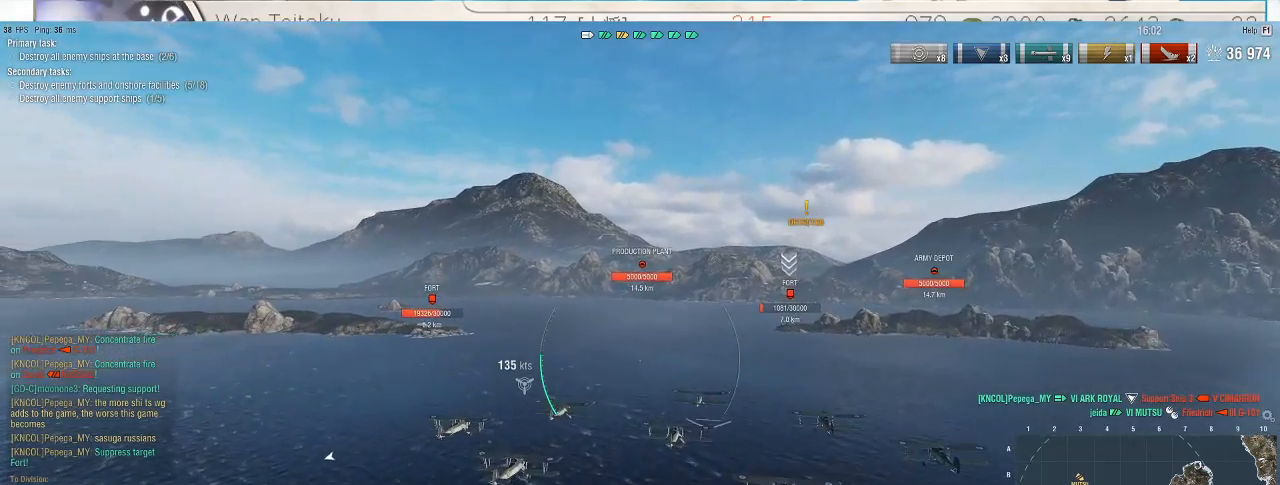
Gameplay with keyboard and mouse; each line is a JSON object with the keys and mouse buttons held at the frame after it. "events" lists presses ("down") and releases ("up") of ".", "/", "0", "1", "2", "3", "4", "5", "6", "7", "8", "9", "a", "alt_l", "alt_r", "b", "backslash", "backspace", "c", "caps_lock", "comma", "ctrl_l", "ctrl_r", "d", "e", "equals", "escape", "f", "f1", "f10", "f11", "f12", "f2", "f3", "f4", "f5", "f6", "f7", "f8", "f9", "g", "h", "i", "j", "k", "l", "lbracket", "m", "minus", "n", "o", "p", "q", "quote", "r", "rbracket", "return", "s", "semicolon", "shift_l", "shift_r", "space", "super", "t", "tab", "tilde", "u", "v", "w", "x", "y", "z", "mouse_left", "mouse_wheel", "mouse_right", "mouse_mb4" and "mouse_mb5" between this image and that frame as [ms after this image, input, new state], when the widget could be followed in between. "mouse_left", "mouse_wheel", "mouse_right", "mouse_mb4", "mouse_mb5" = the "left", "wheel", "right", "mb4", "mb5" buttons of the "mouse" list. No other keys are recorded. "wheel" means that the mouse wheel is clicked or scrolled. Not read: mouse_move.
{"keys": ["w"], "mouse": [], "events": []}
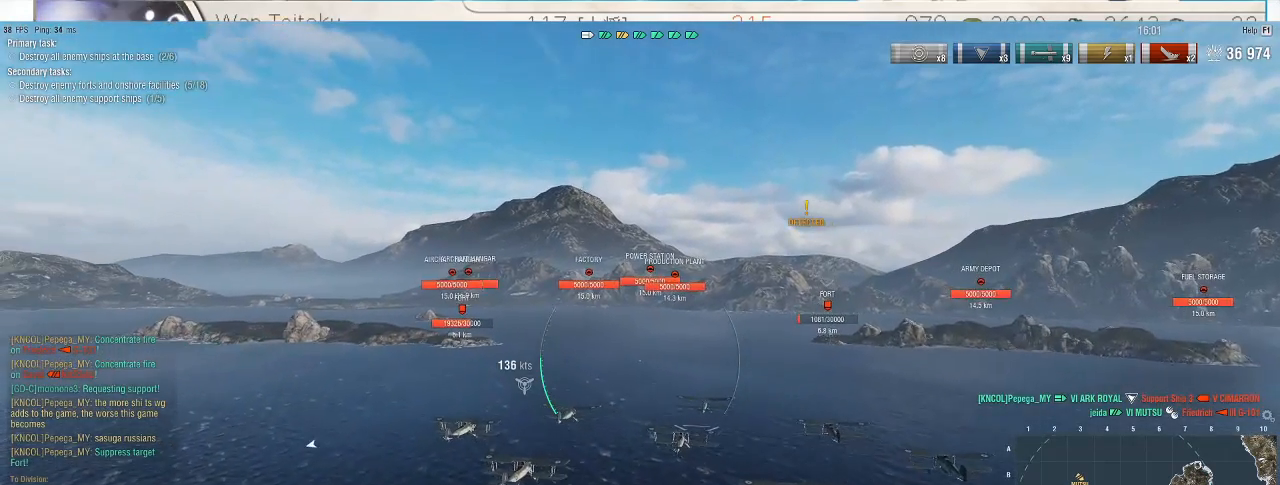
{"keys": ["w"], "mouse": [], "events": []}
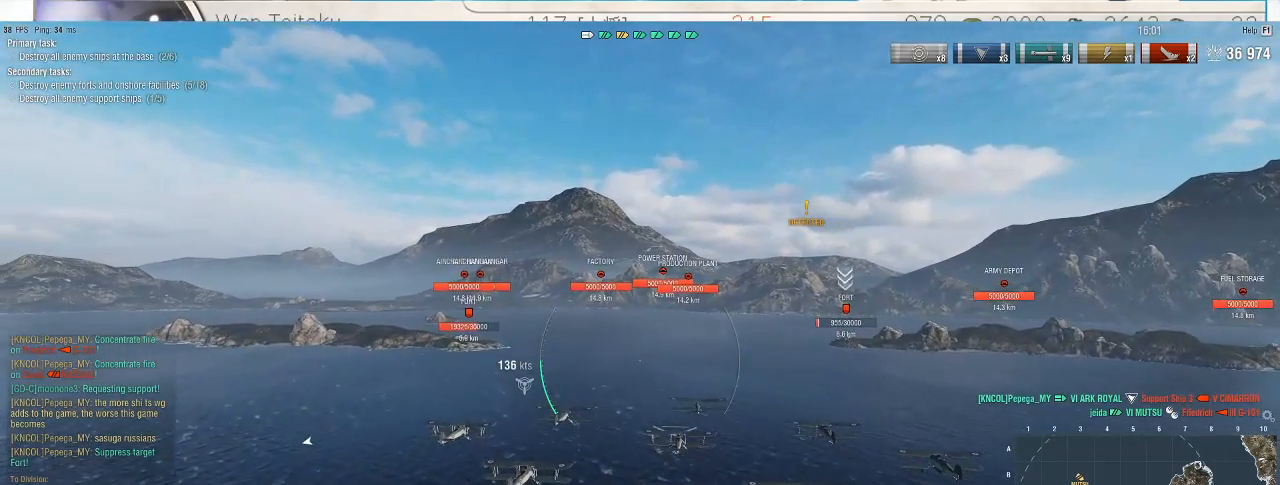
{"keys": ["w"], "mouse": [], "events": []}
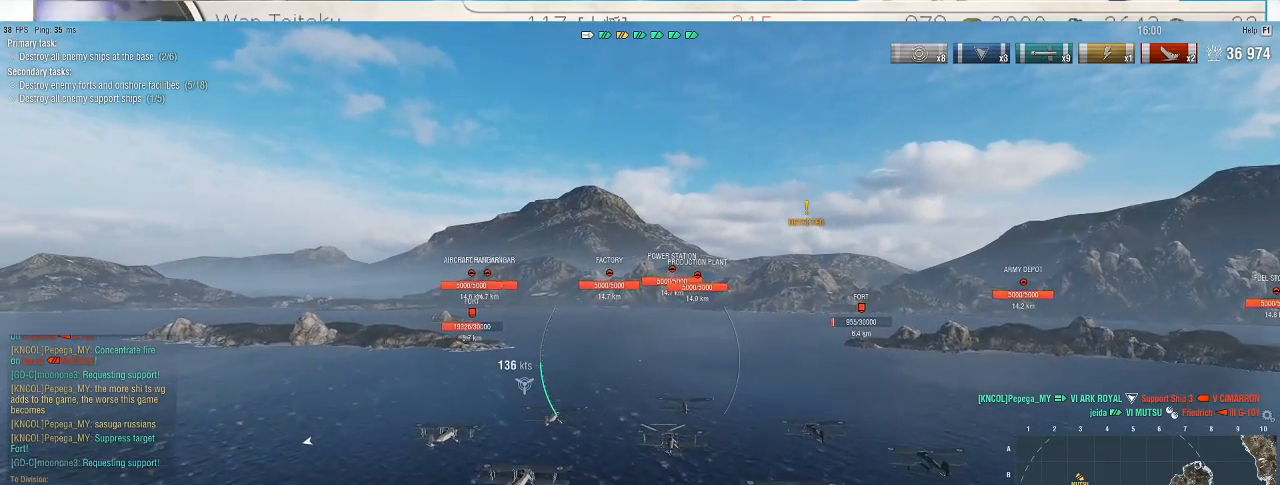
{"keys": ["w"], "mouse": [], "events": []}
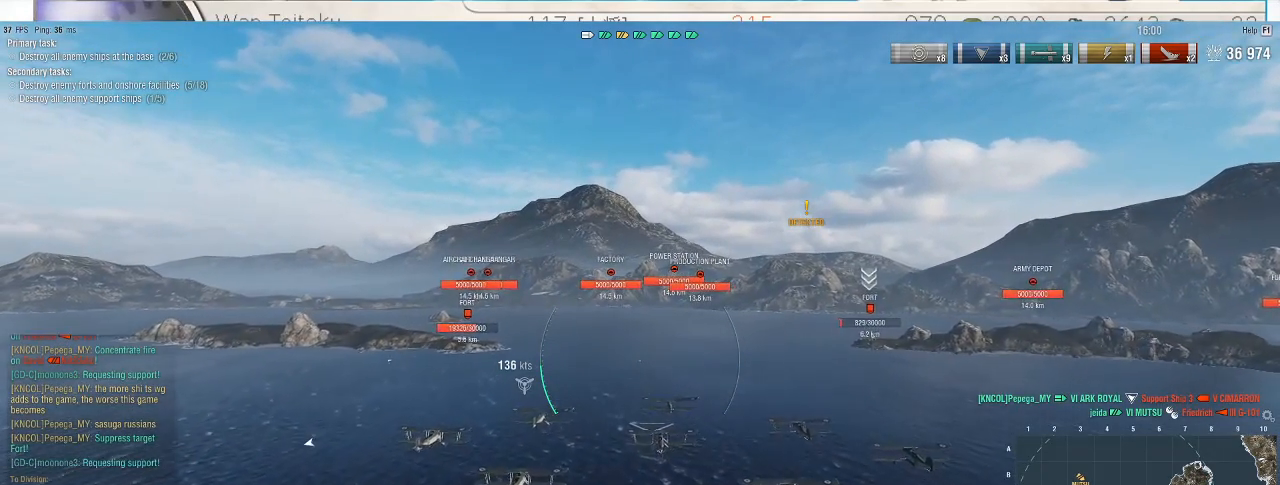
{"keys": ["w"], "mouse": [], "events": []}
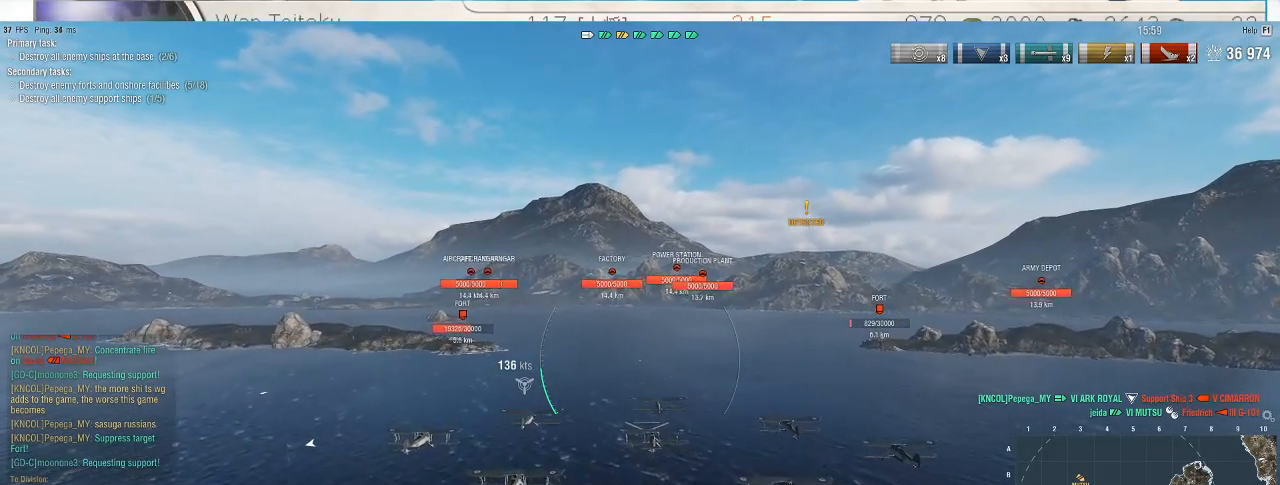
{"keys": ["w"], "mouse": [], "events": []}
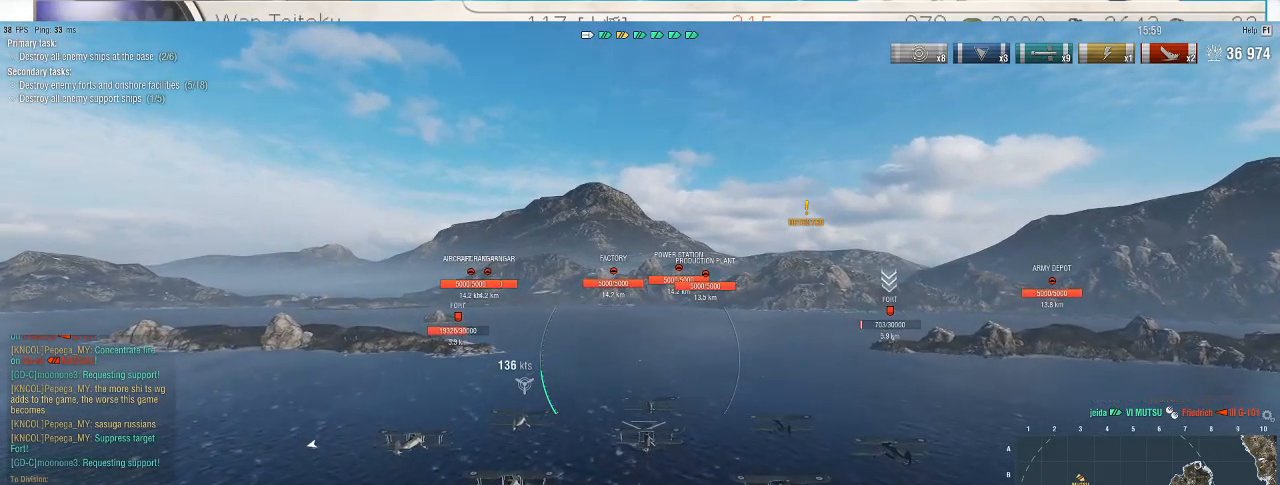
{"keys": ["w"], "mouse": [], "events": []}
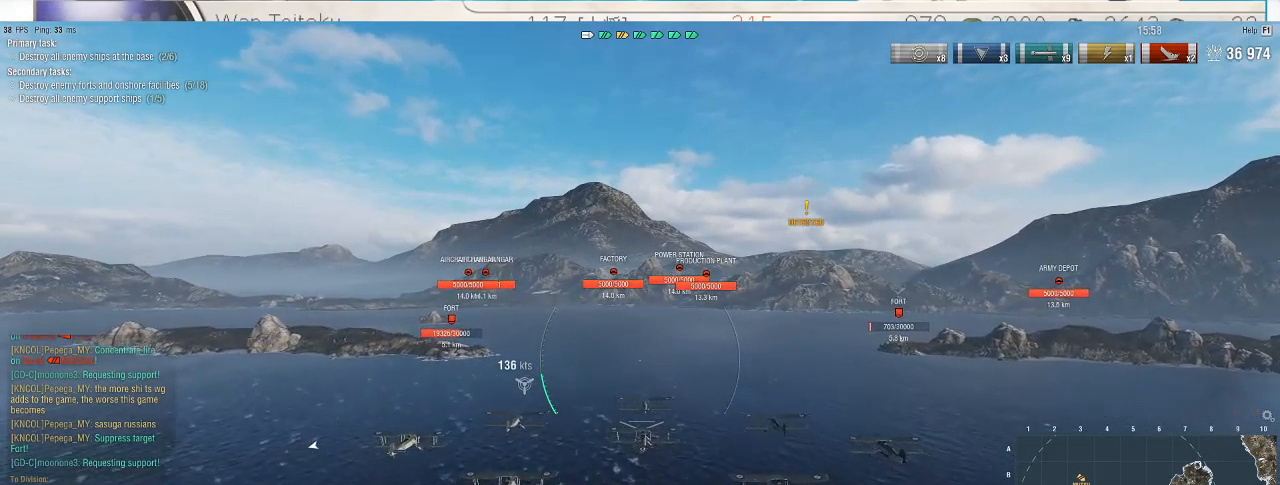
{"keys": ["w"], "mouse": [], "events": []}
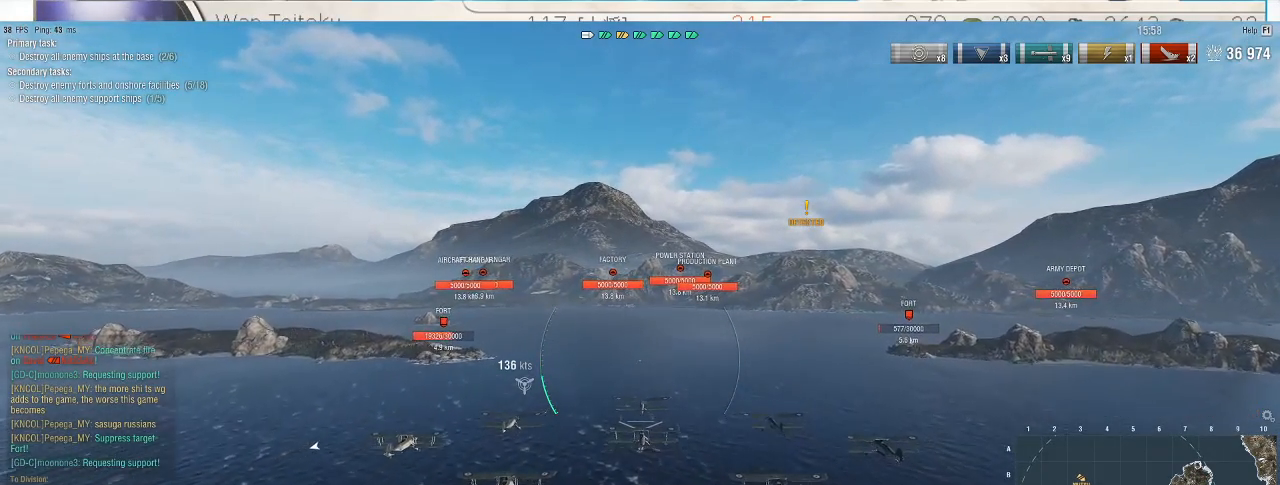
{"keys": ["w"], "mouse": [], "events": []}
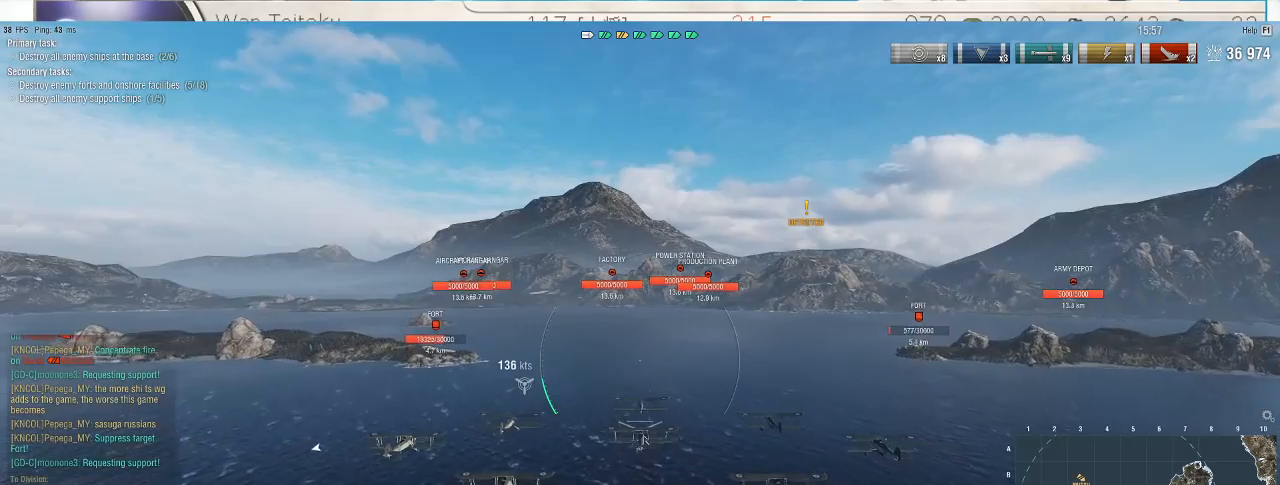
{"keys": ["w"], "mouse": ["right"], "events": [[433, "mouse_right", "down"]]}
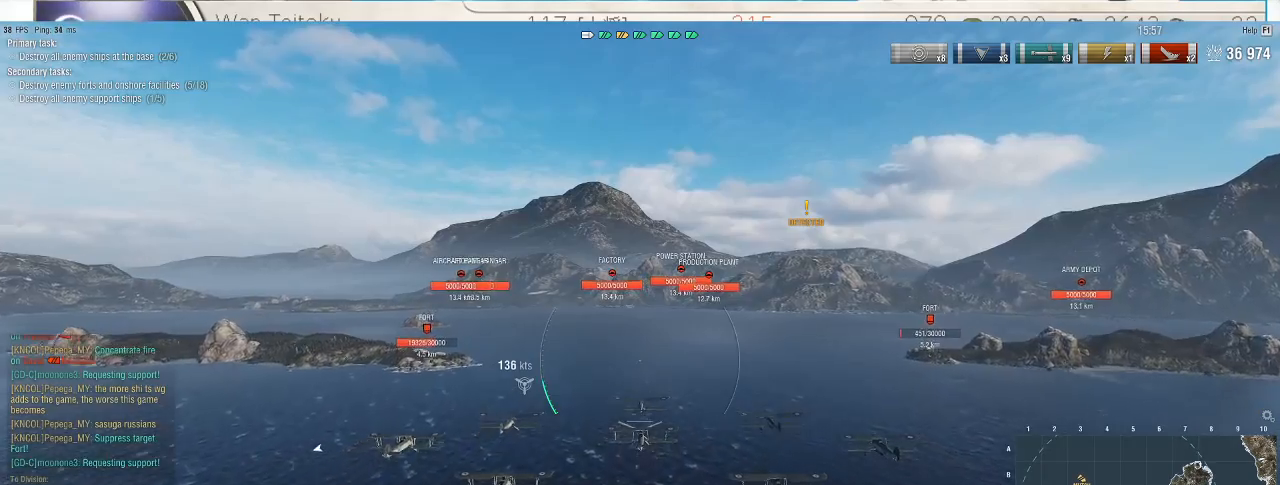
{"keys": [], "mouse": ["right"], "events": [[167, "w", "up"]]}
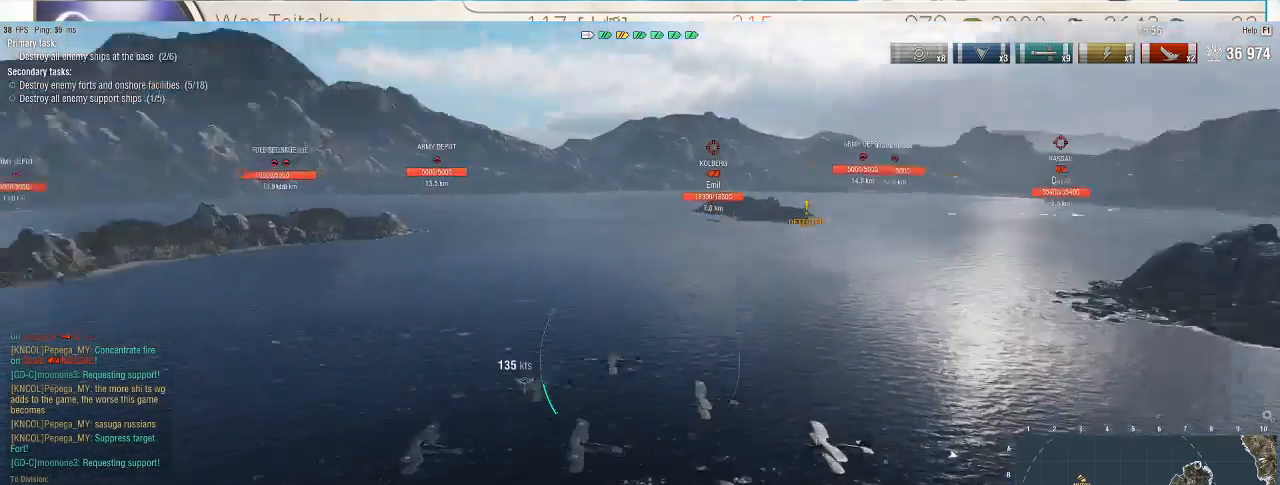
{"keys": [], "mouse": ["right"], "events": []}
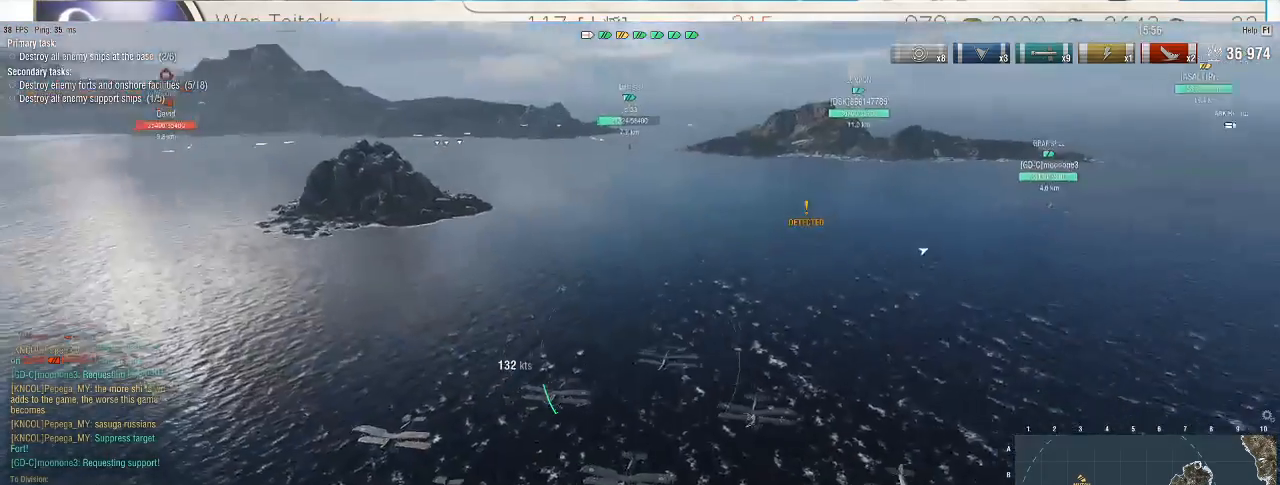
{"keys": [], "mouse": ["right"], "events": []}
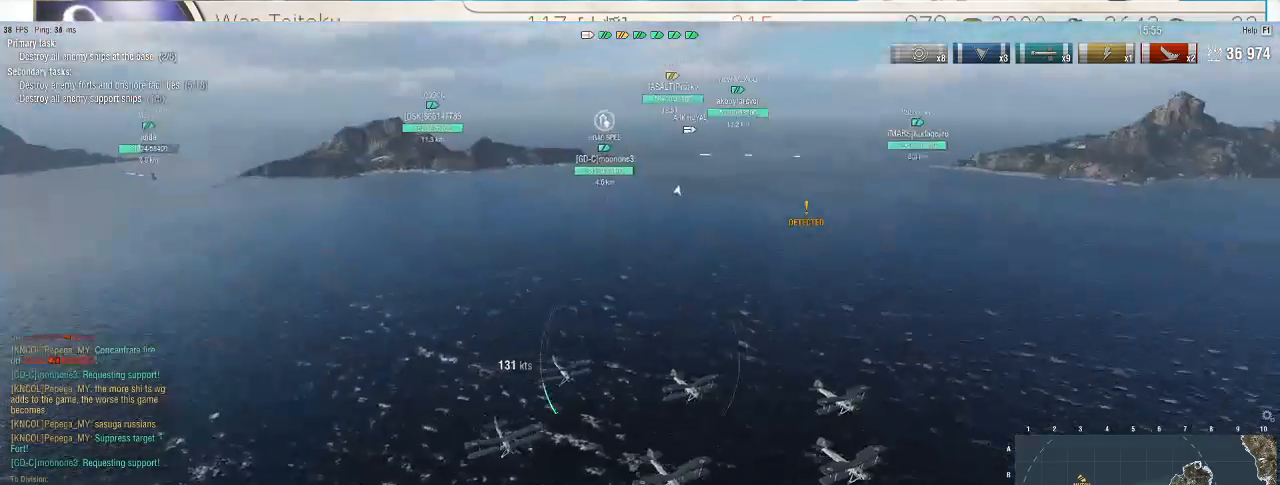
{"keys": [], "mouse": ["right"]}
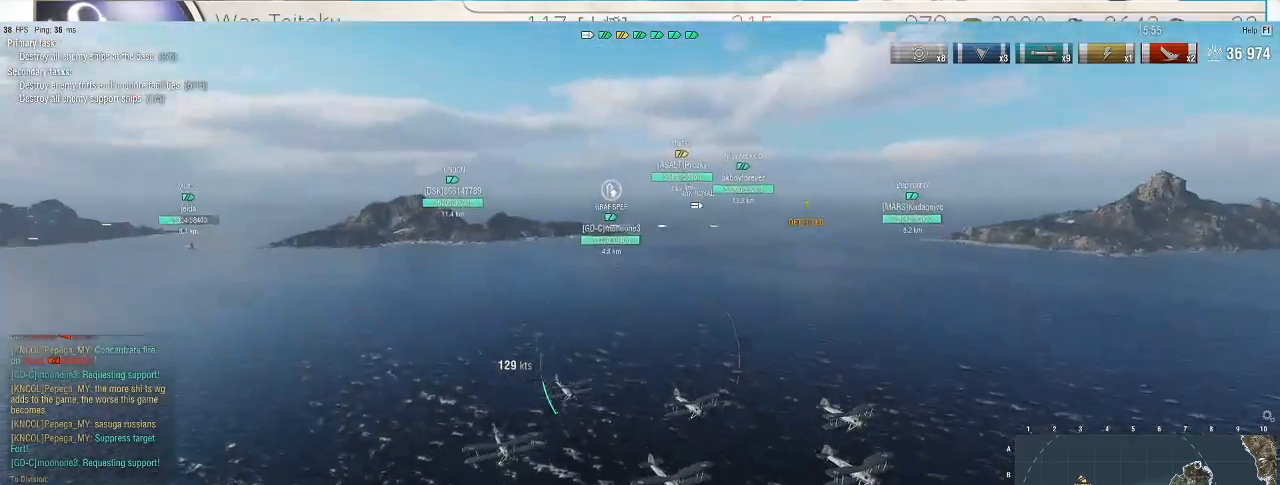
{"keys": [], "mouse": ["right"], "events": []}
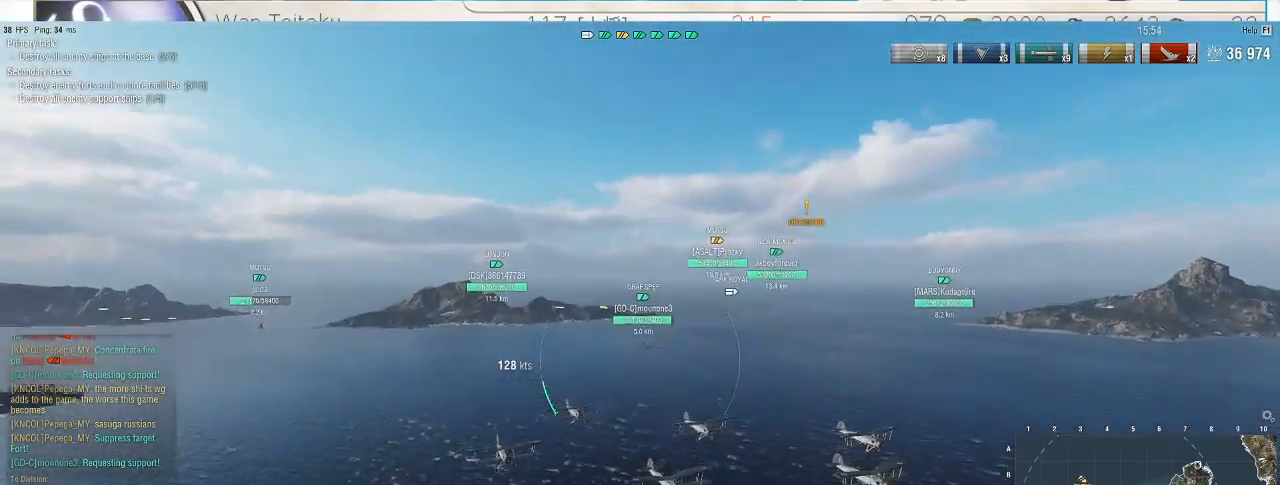
{"keys": ["f3"], "mouse": ["right"], "events": [[500, "f3", "down"]]}
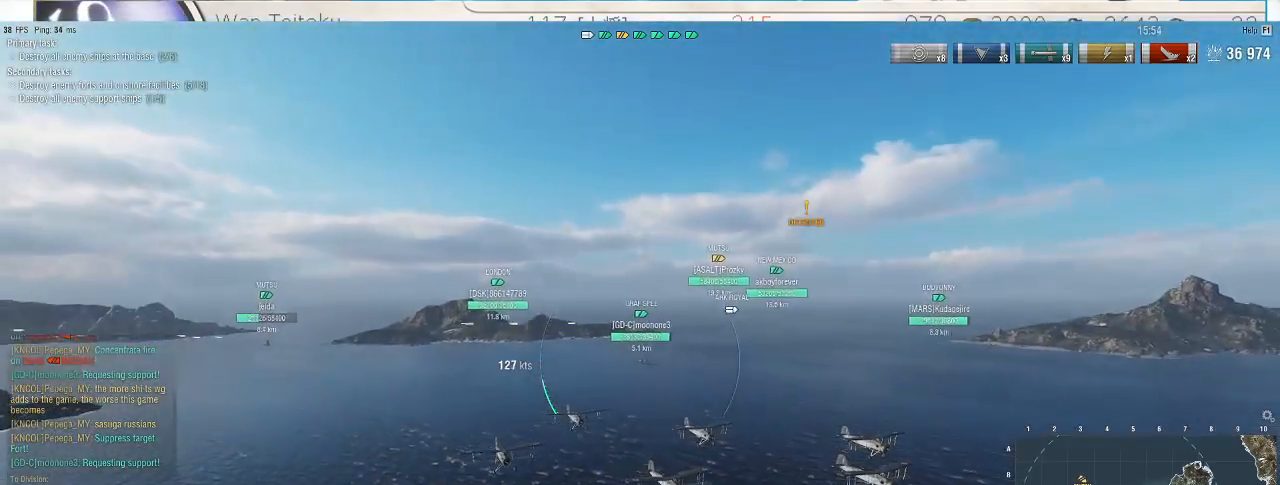
{"keys": [], "mouse": [], "events": [[67, "f3", "up"], [200, "mouse_right", "up"]]}
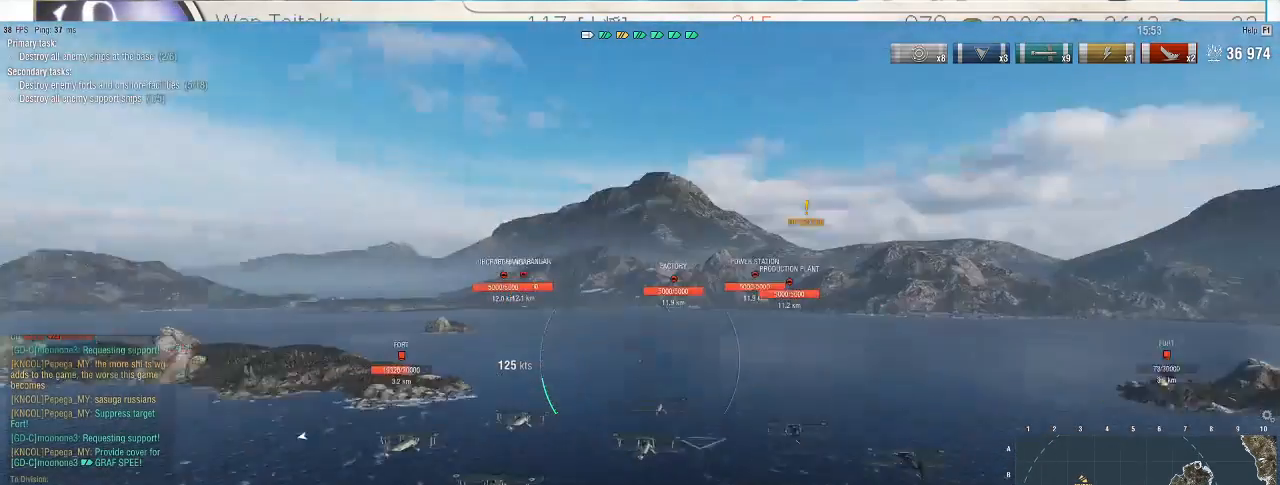
{"keys": ["w"], "mouse": [], "events": [[33, "w", "down"]]}
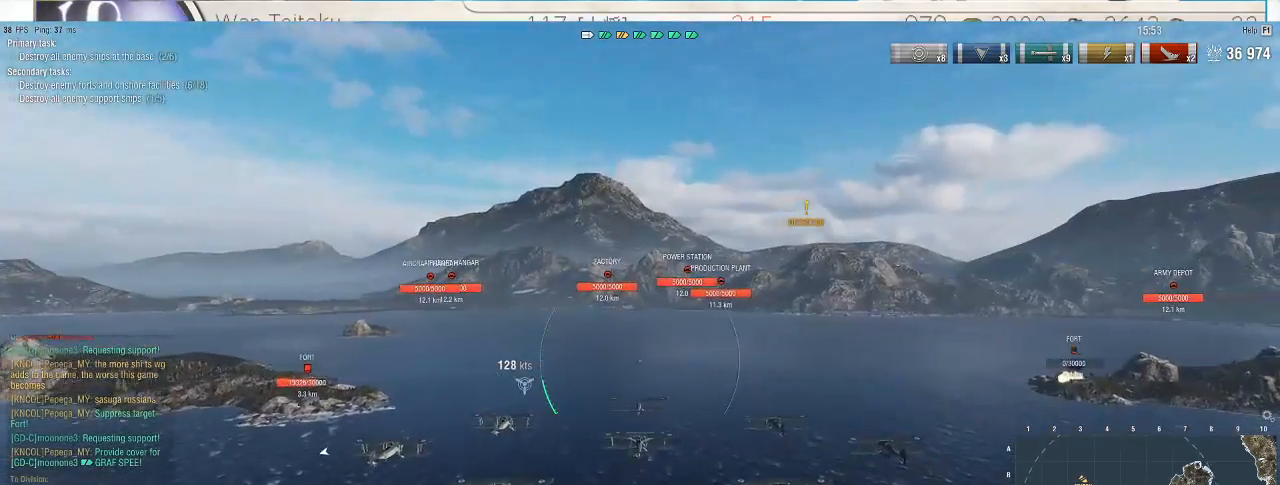
{"keys": ["w"], "mouse": [], "events": []}
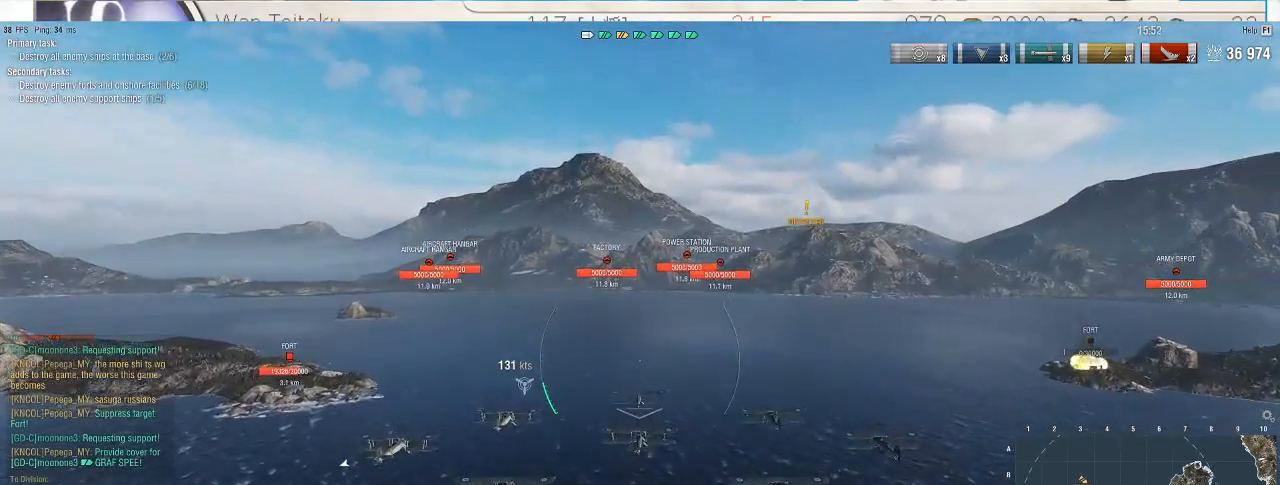
{"keys": ["w"], "mouse": [], "events": []}
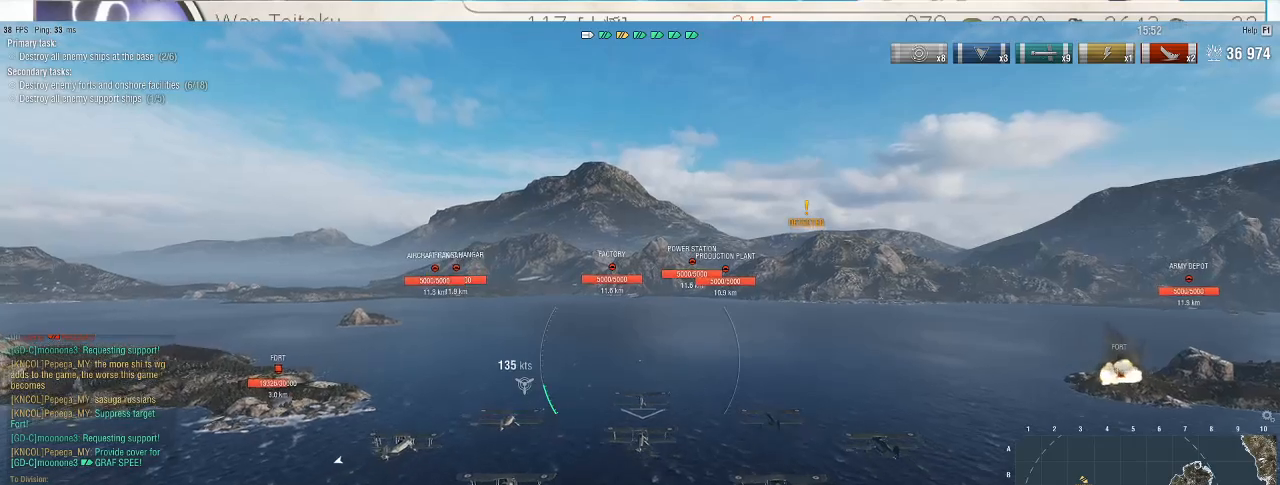
{"keys": ["w"], "mouse": [], "events": []}
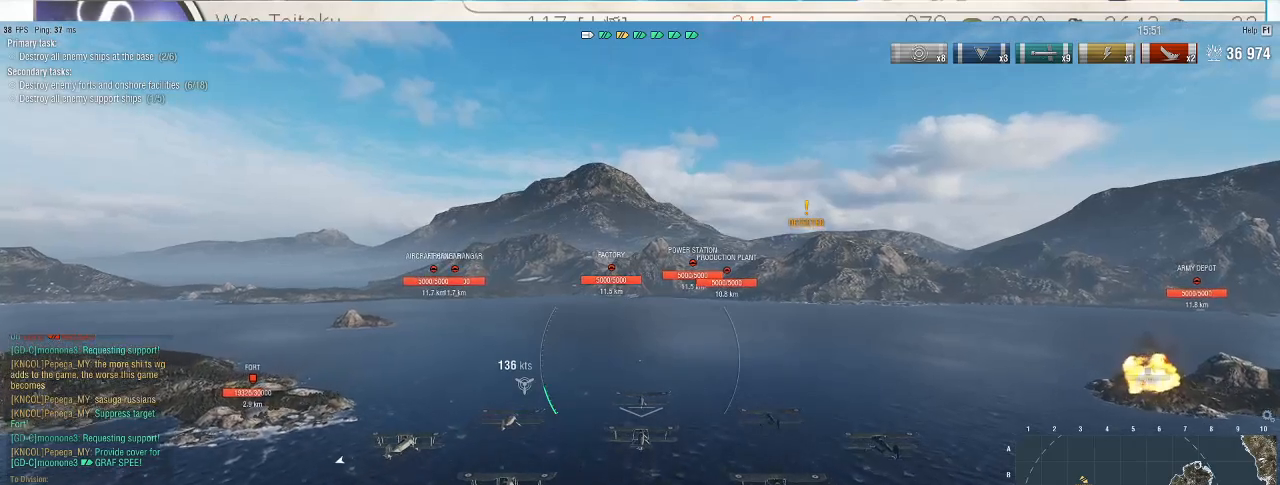
{"keys": ["w"], "mouse": [], "events": []}